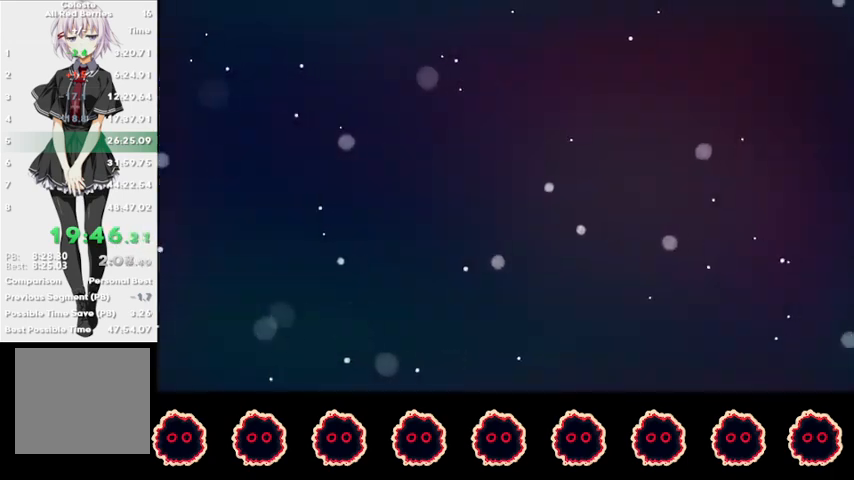
Gameplay with a controller (PlayStation layout); each line is a JSON object with the inputs held at the frame after it. "events" lists button and stick changes between this image and that frame as [ms after this image, input, new state], when the widget could be followed in between.
{"buttons": [], "left_stick": "center", "right_stick": "center", "events": []}
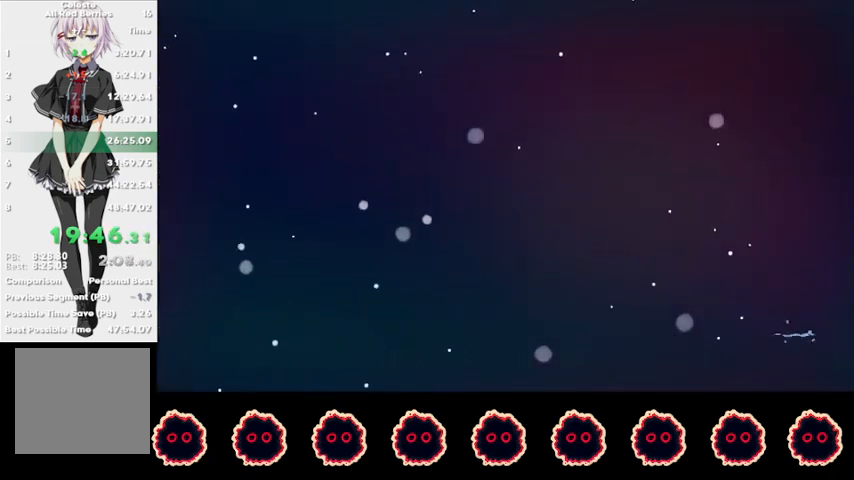
{"buttons": [], "left_stick": "center", "right_stick": "center", "events": [[133, "START", "down"], [367, "START", "up"], [433, "START", "down"], [500, "START", "up"]]}
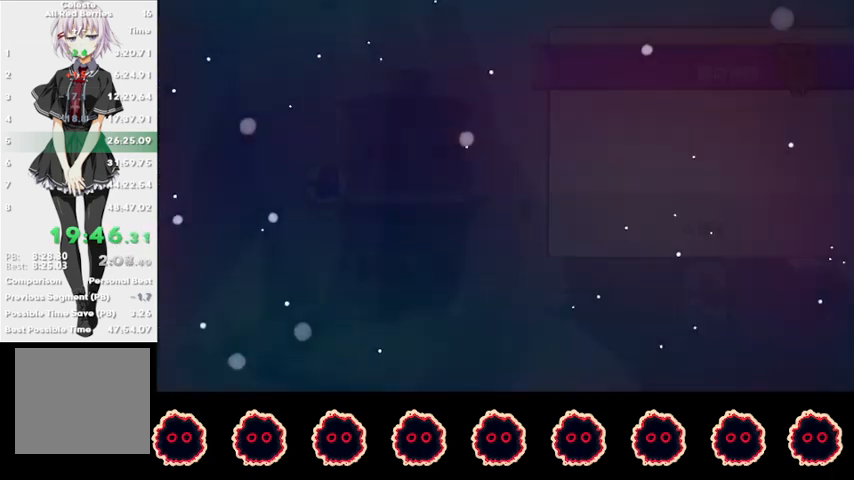
{"buttons": ["START"], "left_stick": "center", "right_stick": "center", "events": [[67, "START", "down"], [133, "START", "up"], [200, "START", "down"], [267, "START", "up"], [367, "START", "down"], [400, "START", "up"], [467, "START", "down"]]}
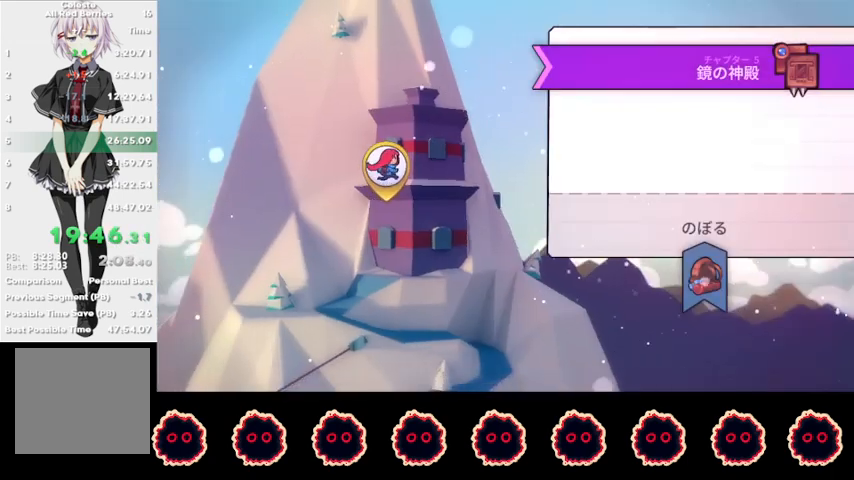
{"buttons": [], "left_stick": "center", "right_stick": "center", "events": [[33, "START", "up"], [133, "START", "down"], [167, "START", "up"], [267, "START", "down"], [333, "START", "up"], [367, "START", "down"], [467, "START", "up"]]}
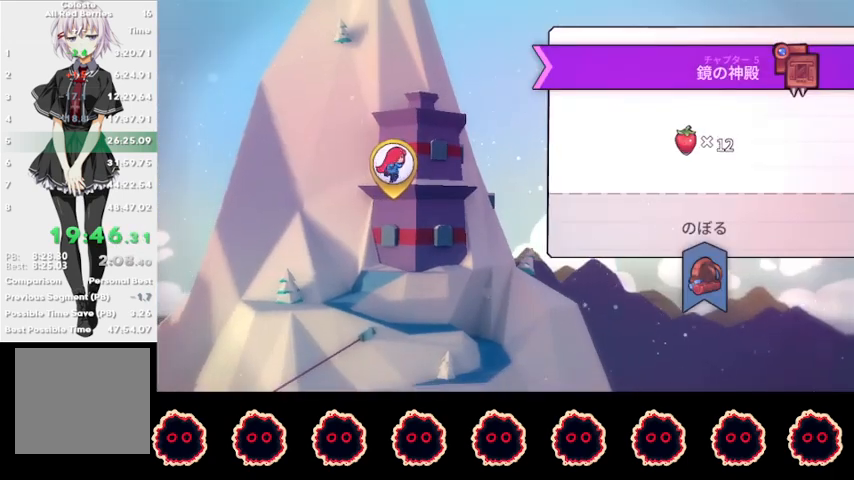
{"buttons": [], "left_stick": "center", "right_stick": "center", "events": [[167, "CROSS", "down"], [267, "CROSS", "up"]]}
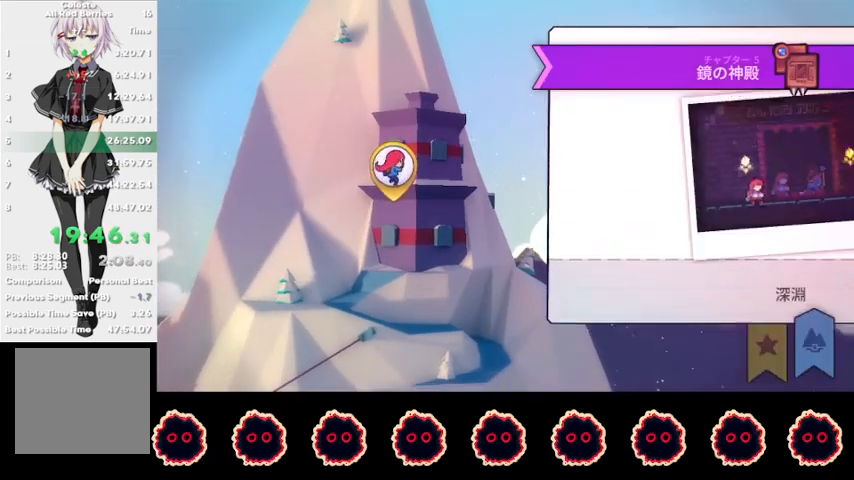
{"buttons": [], "left_stick": "center", "right_stick": "center", "events": [[300, "CROSS", "down"], [367, "CROSS", "up"], [433, "CROSS", "down"], [500, "CROSS", "up"]]}
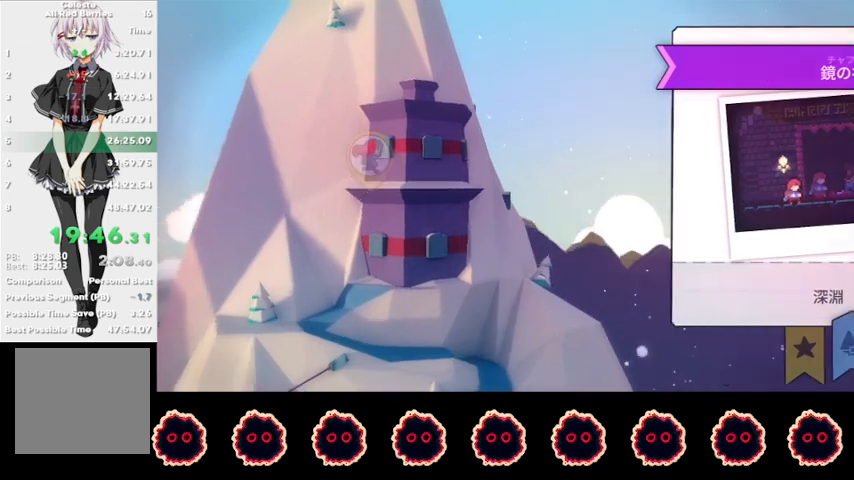
{"buttons": ["R2"], "left_stick": "down-right", "right_stick": "center", "events": [[67, "CROSS", "down"], [167, "CROSS", "up"], [167, "R2", "down"], [500, "left_stick", "down-right"]]}
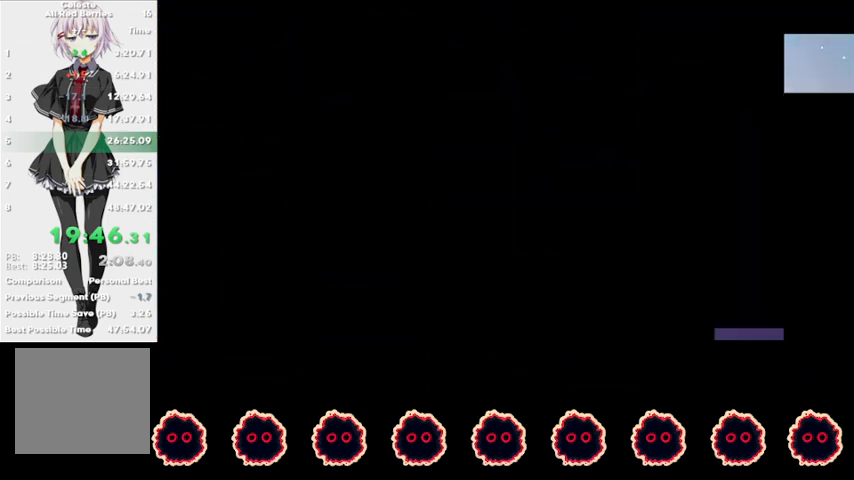
{"buttons": ["R2"], "left_stick": "down-right", "right_stick": "center", "events": []}
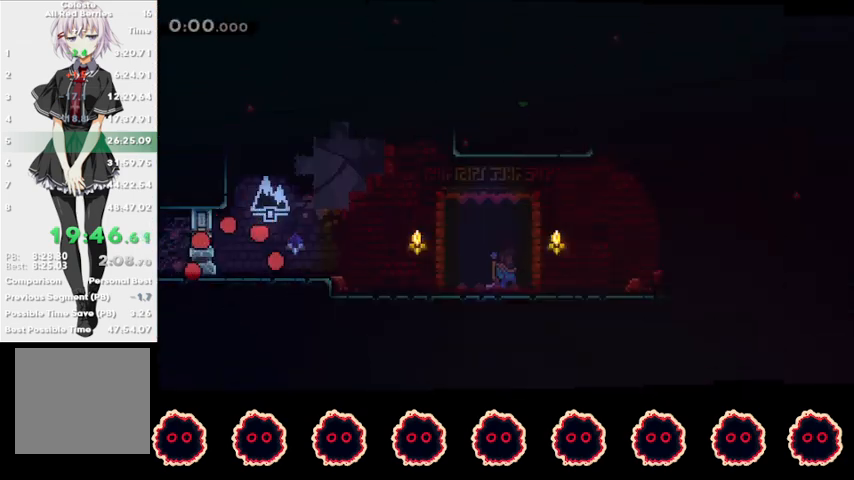
{"buttons": [], "left_stick": "down-right", "right_stick": "center", "events": [[267, "CIRCLE", "down"], [300, "CROSS", "down"], [400, "CROSS", "up"], [433, "CIRCLE", "up"], [467, "R2", "up"]]}
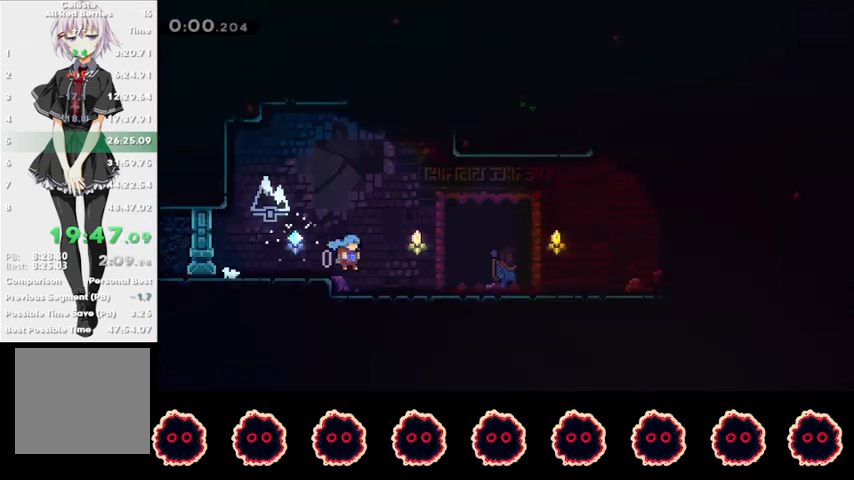
{"buttons": [], "left_stick": "center", "right_stick": "center", "events": [[67, "left_stick", "center"], [100, "TRIANGLE", "down"], [133, "L1", "down"], [200, "TRIANGLE", "up"], [233, "L1", "up"]]}
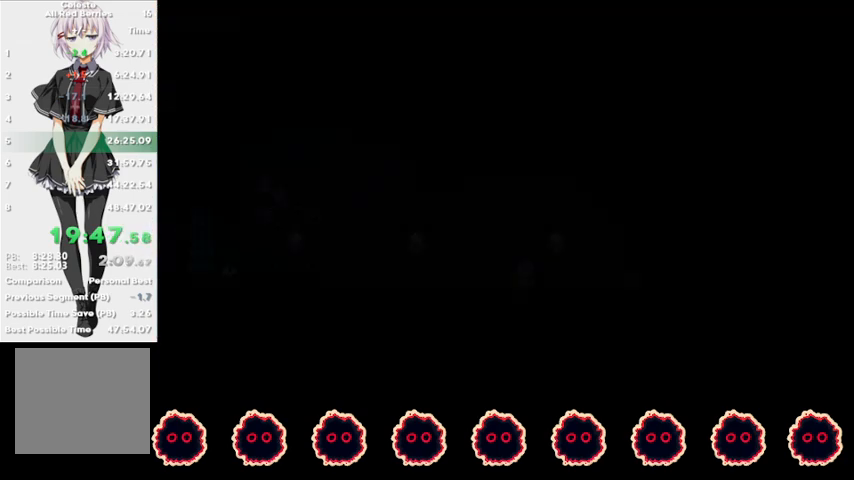
{"buttons": ["CROSS"], "left_stick": "left", "right_stick": "center", "events": [[167, "left_stick", "left"], [233, "CROSS", "down"]]}
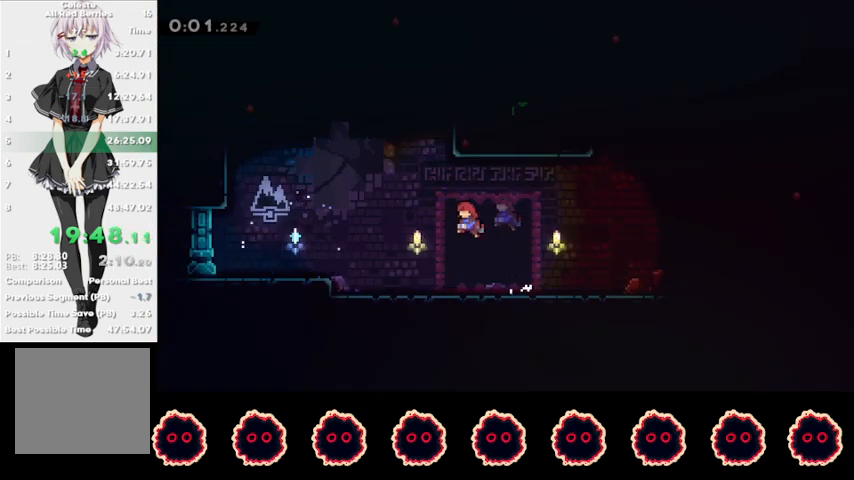
{"buttons": ["CROSS"], "left_stick": "left", "right_stick": "center", "events": [[67, "CROSS", "up"], [133, "SQUARE", "down"], [133, "left_stick", "up"], [300, "SQUARE", "up"], [367, "left_stick", "left"], [400, "CROSS", "down"]]}
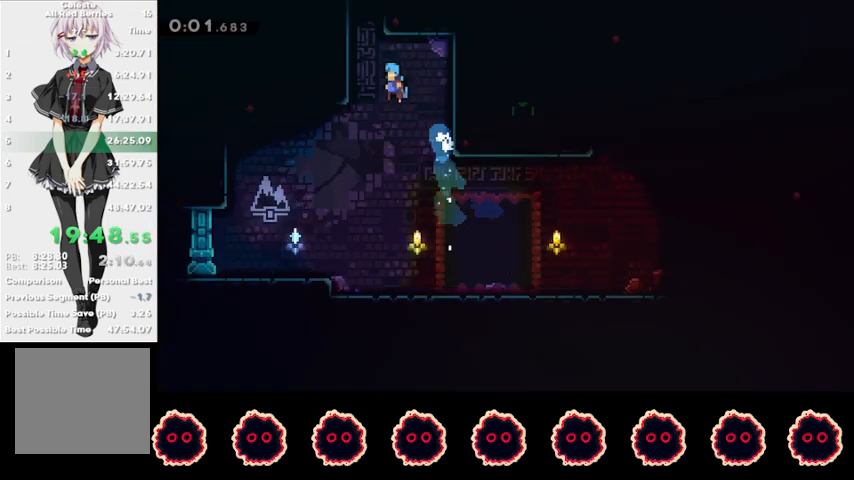
{"buttons": ["L1", "R1"], "left_stick": "center", "right_stick": "center", "events": [[100, "CROSS", "up"], [100, "R1", "down"], [167, "CROSS", "down"], [233, "L1", "down"], [433, "left_stick", "center"], [467, "CROSS", "up"]]}
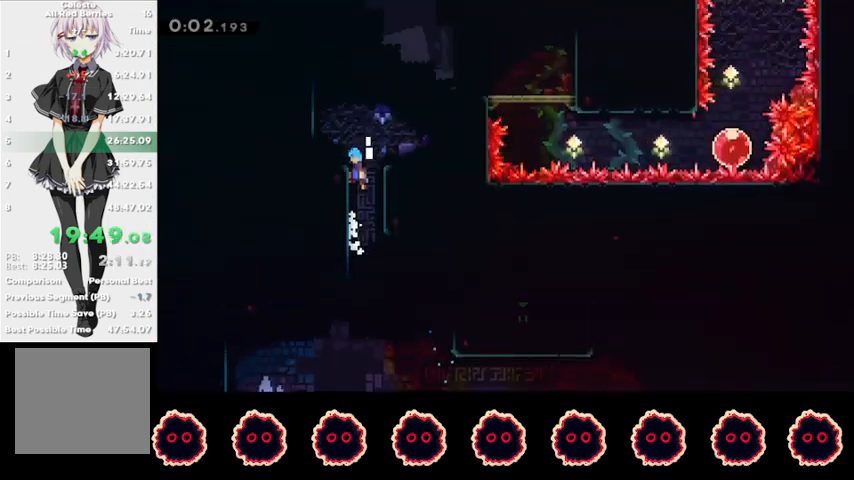
{"buttons": ["L1", "R1"], "left_stick": "left", "right_stick": "center", "events": [[33, "left_stick", "left"]]}
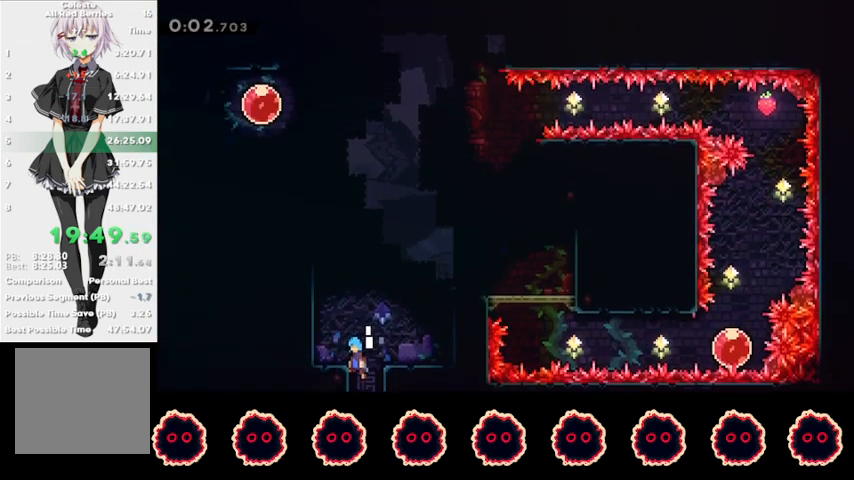
{"buttons": ["CROSS", "L1", "R1"], "left_stick": "left", "right_stick": "center", "events": [[267, "CROSS", "down"], [367, "CROSS", "up"], [400, "CROSS", "down"]]}
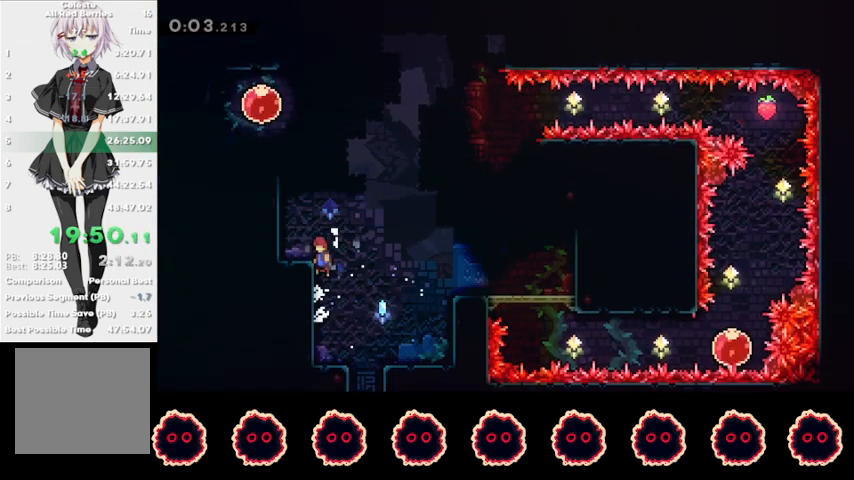
{"buttons": ["R2"], "left_stick": "left", "right_stick": "center", "events": [[167, "CROSS", "up"], [167, "R1", "up"], [233, "SQUARE", "down"], [267, "L1", "up"], [267, "left_stick", "up"], [367, "R2", "down"], [367, "SQUARE", "up"], [433, "left_stick", "left"]]}
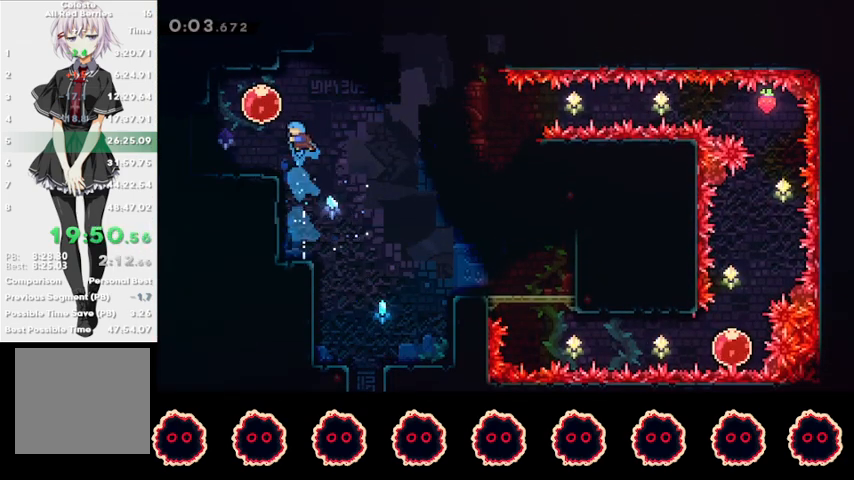
{"buttons": ["R2"], "left_stick": "center", "right_stick": "center", "events": [[133, "SQUARE", "down"], [133, "left_stick", "right"], [233, "SQUARE", "up"], [267, "left_stick", "center"]]}
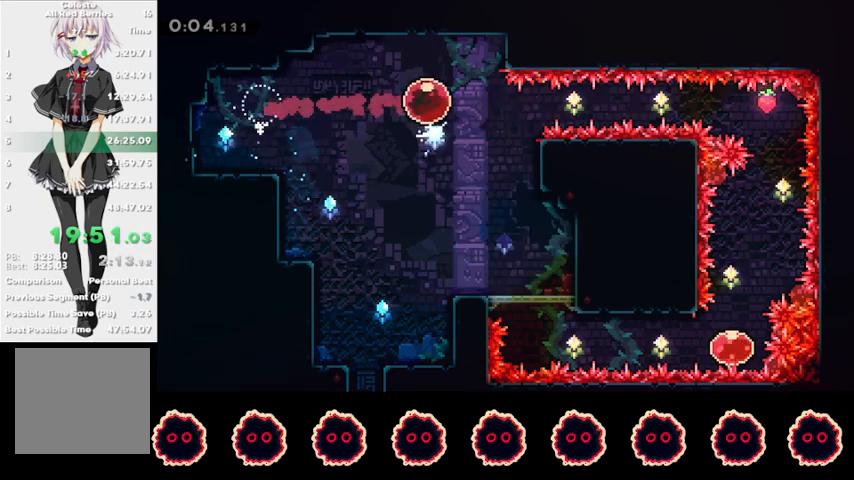
{"buttons": ["R2"], "left_stick": "center", "right_stick": "center", "events": []}
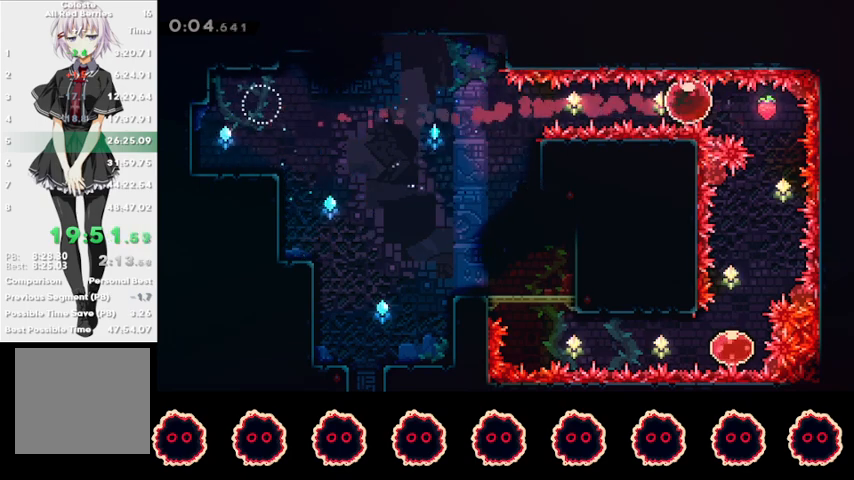
{"buttons": ["R2"], "left_stick": "left", "right_stick": "center", "events": [[133, "left_stick", "down-right"], [200, "SQUARE", "down"], [200, "left_stick", "down"], [300, "SQUARE", "up"], [300, "left_stick", "center"], [400, "left_stick", "left"]]}
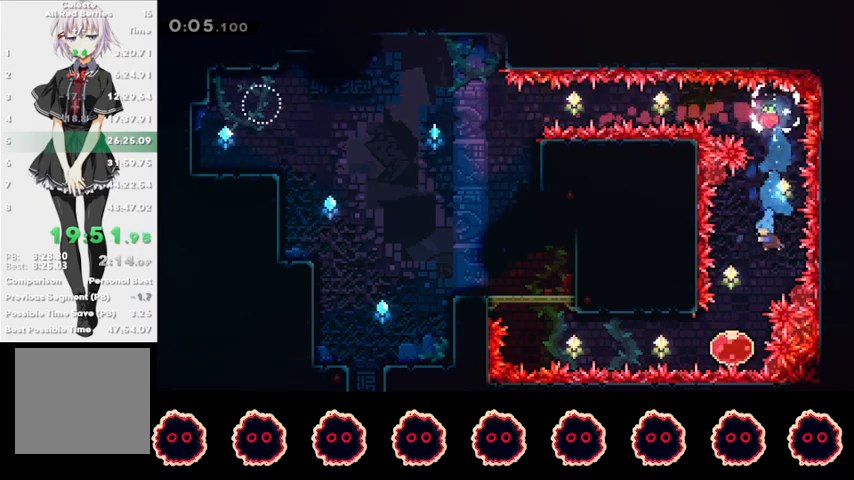
{"buttons": ["R2"], "left_stick": "up-left", "right_stick": "center", "events": [[200, "SQUARE", "down"], [333, "SQUARE", "up"], [467, "left_stick", "up-left"]]}
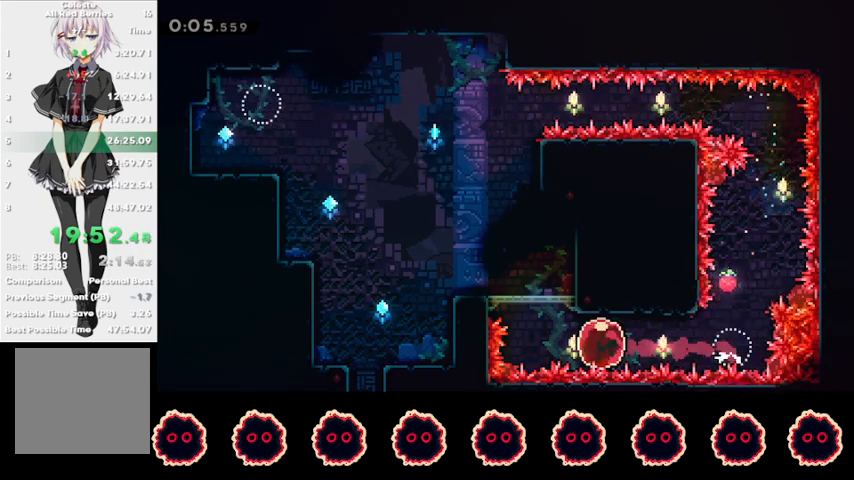
{"buttons": [], "left_stick": "down-left", "right_stick": "center", "events": [[33, "SQUARE", "down"], [133, "SQUARE", "up"], [167, "R2", "up"], [200, "left_stick", "left"], [433, "left_stick", "down-left"]]}
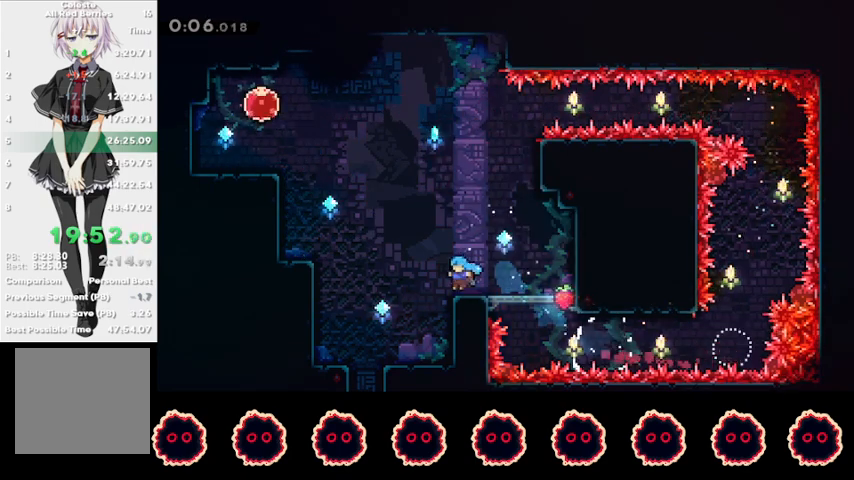
{"buttons": ["R2"], "left_stick": "down-right", "right_stick": "center", "events": [[133, "SQUARE", "down"], [300, "R2", "down"], [300, "SQUARE", "up"], [367, "left_stick", "center"], [467, "left_stick", "down-right"]]}
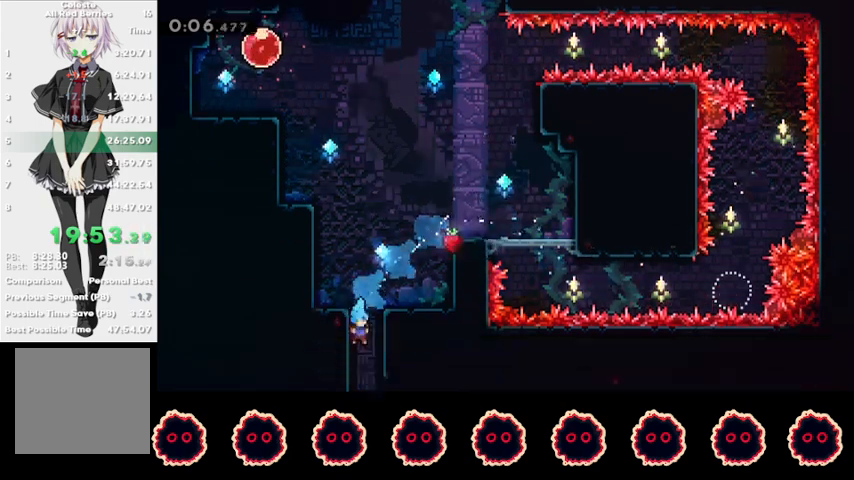
{"buttons": ["R2"], "left_stick": "down-right", "right_stick": "center", "events": []}
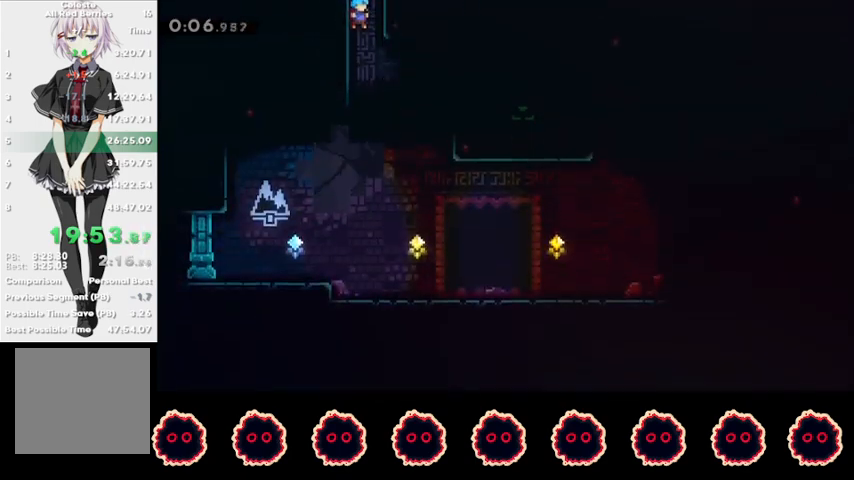
{"buttons": ["R2"], "left_stick": "down-right", "right_stick": "center", "events": []}
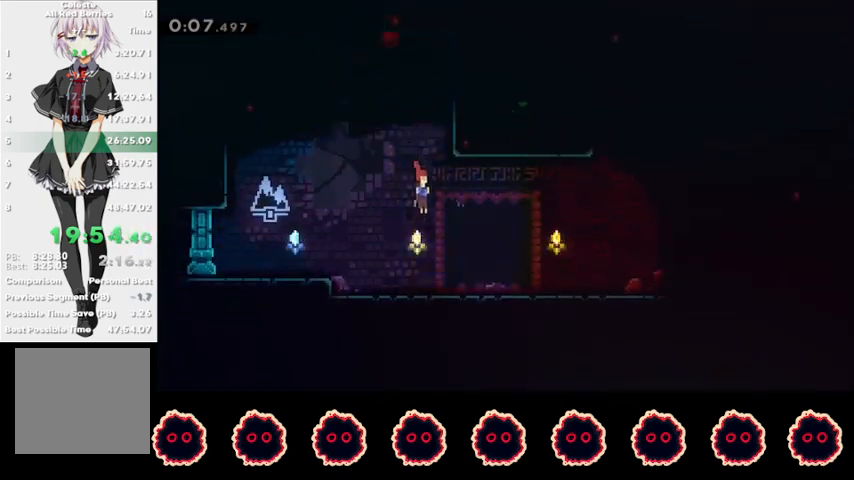
{"buttons": ["CROSS"], "left_stick": "down-right", "right_stick": "center", "events": [[33, "SQUARE", "down"], [200, "SQUARE", "up"], [267, "R2", "up"], [367, "CROSS", "down"]]}
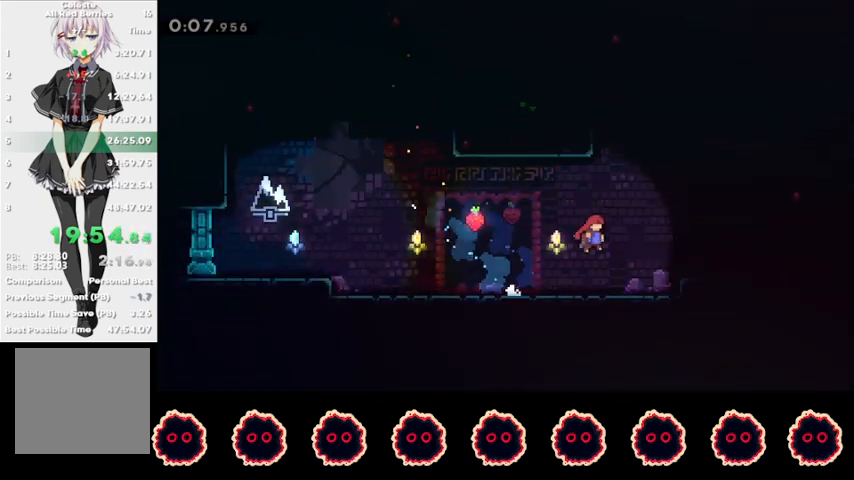
{"buttons": [], "left_stick": "left", "right_stick": "center", "events": [[33, "CROSS", "up"], [67, "SQUARE", "down"], [67, "left_stick", "up"], [267, "SQUARE", "up"], [267, "left_stick", "left"], [400, "CROSS", "down"], [400, "R1", "down"], [467, "CROSS", "up"], [467, "R1", "up"]]}
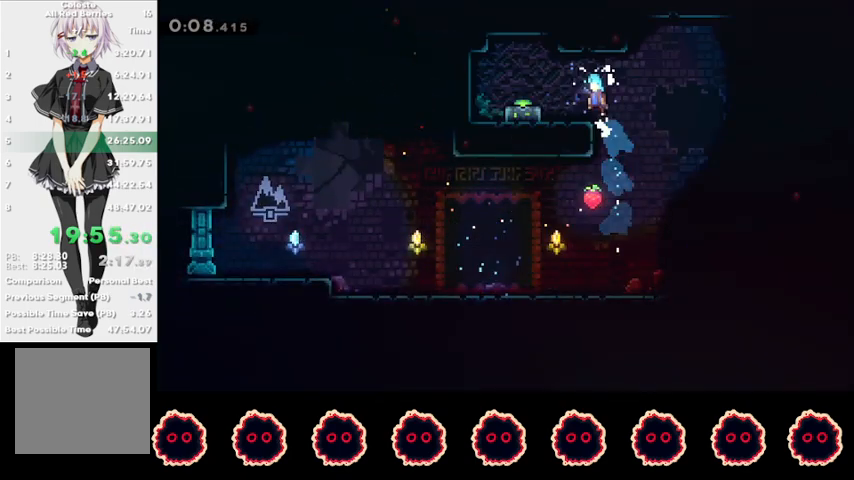
{"buttons": [], "left_stick": "down-left", "right_stick": "center", "events": [[100, "left_stick", "center"], [200, "left_stick", "down-left"], [233, "CROSS", "down"], [333, "CROSS", "up"], [367, "SQUARE", "down"], [500, "SQUARE", "up"]]}
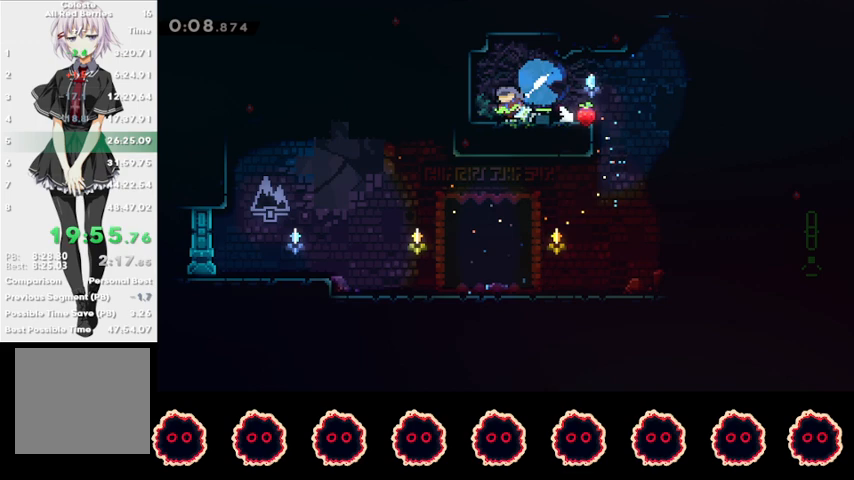
{"buttons": ["R2"], "left_stick": "down-right", "right_stick": "center", "events": [[33, "left_stick", "down-right"], [67, "CROSS", "down"], [167, "CROSS", "up"], [200, "SQUARE", "down"], [267, "R2", "down"], [300, "SQUARE", "up"]]}
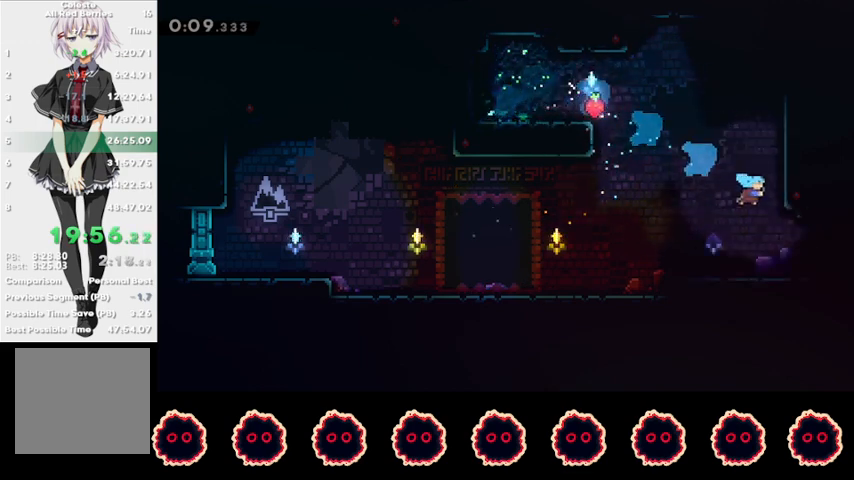
{"buttons": ["CIRCLE"], "left_stick": "up-right", "right_stick": "center", "events": [[167, "CROSS", "down"], [200, "R2", "up"], [333, "CROSS", "up"], [333, "left_stick", "up-right"], [367, "CIRCLE", "down"]]}